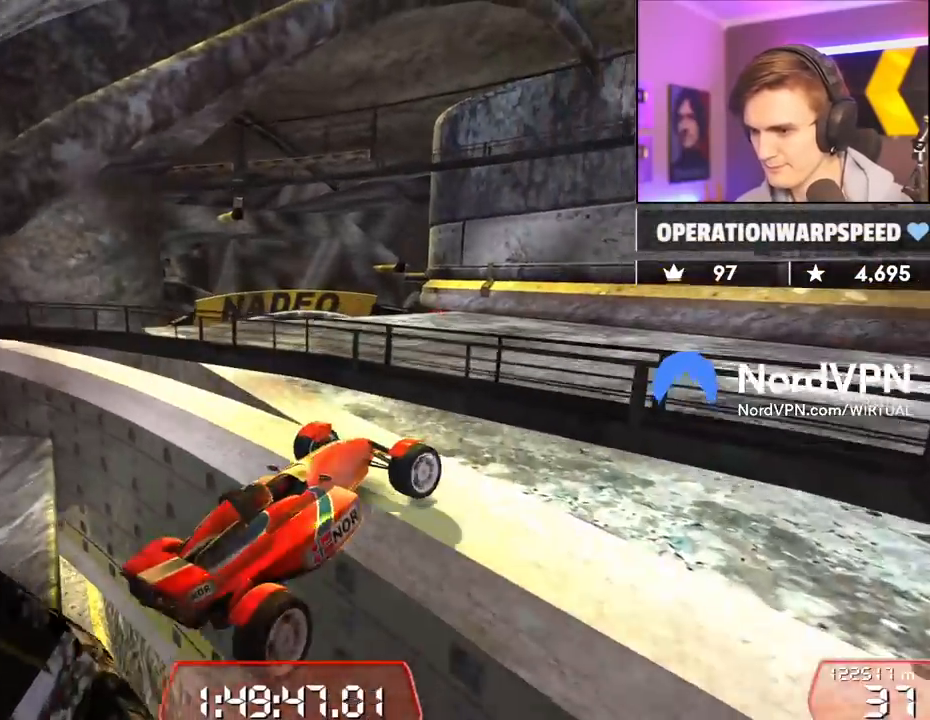
Gameplay with keyboard; each line is a JSON object with the keys held at the frame after it. "events" lists presses ("down") and releases ("up") of "brake", "down", "left", "right" and "up" between this image and that frame as [ms after this image, input, new state], when the widget could be followed in between. No other keys are recorded. Mouse input is not recorded. Key names are as the overlay labels them; some are game actions (e.g. jump) rather than physical keys.
{"keys": ["left", "up"], "events": [[100, "left", "down"]]}
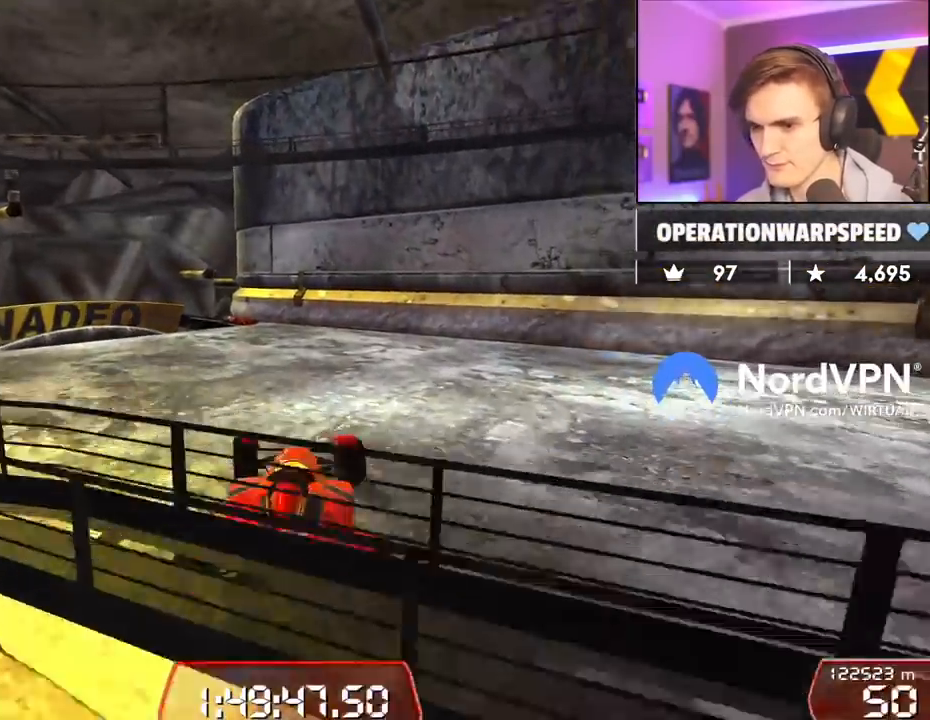
{"keys": ["up"], "events": [[267, "left", "up"]]}
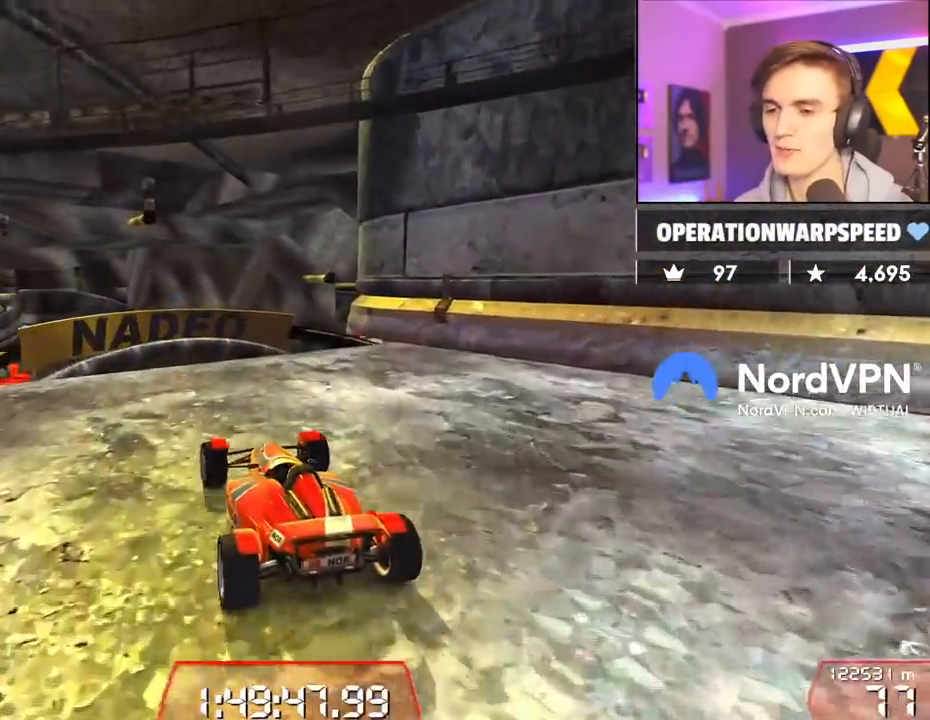
{"keys": [], "events": [[133, "up", "up"], [367, "left", "down"], [417, "left", "up"]]}
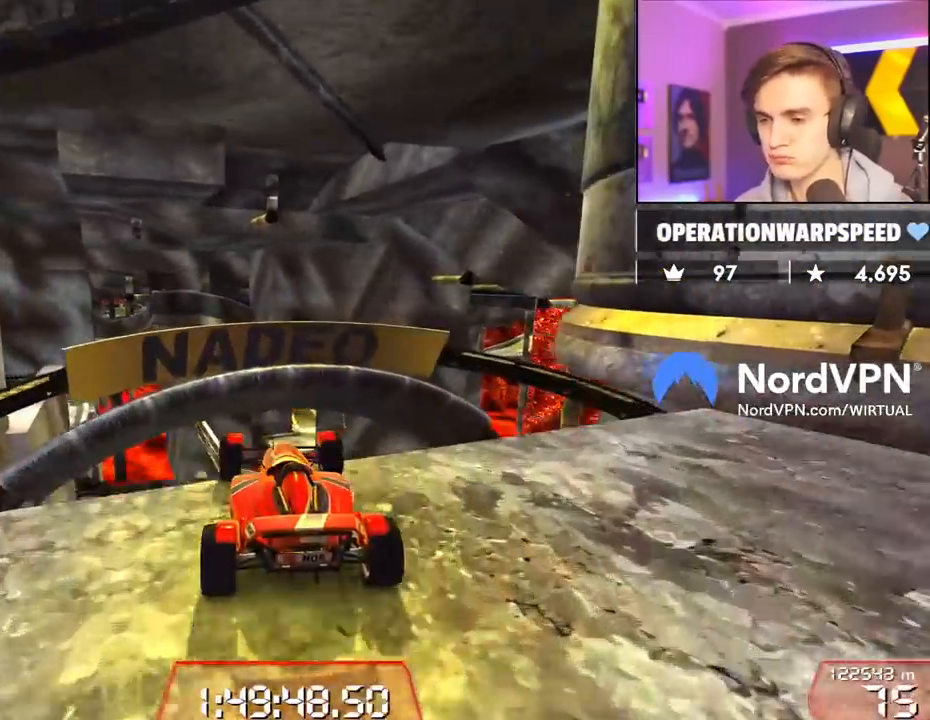
{"keys": ["down"], "events": [[200, "down", "down"]]}
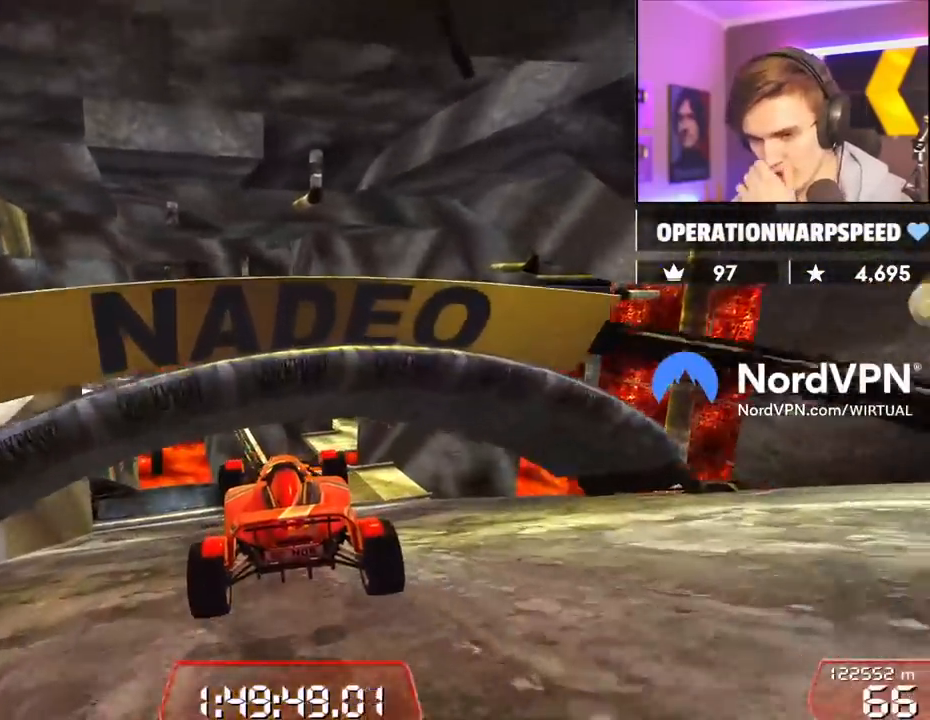
{"keys": ["down"], "events": []}
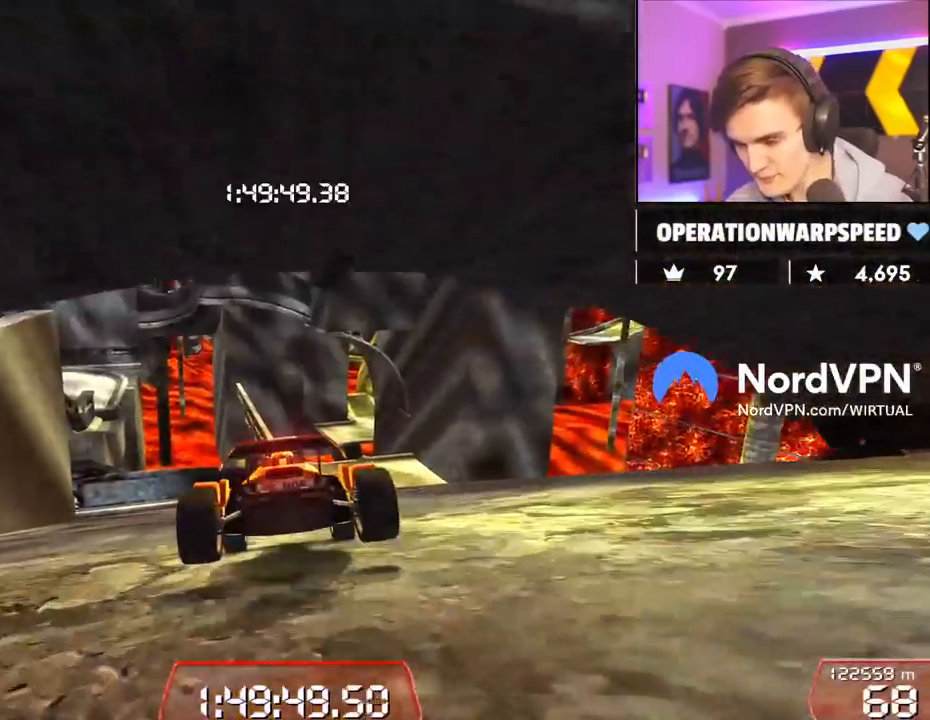
{"keys": ["down"], "events": []}
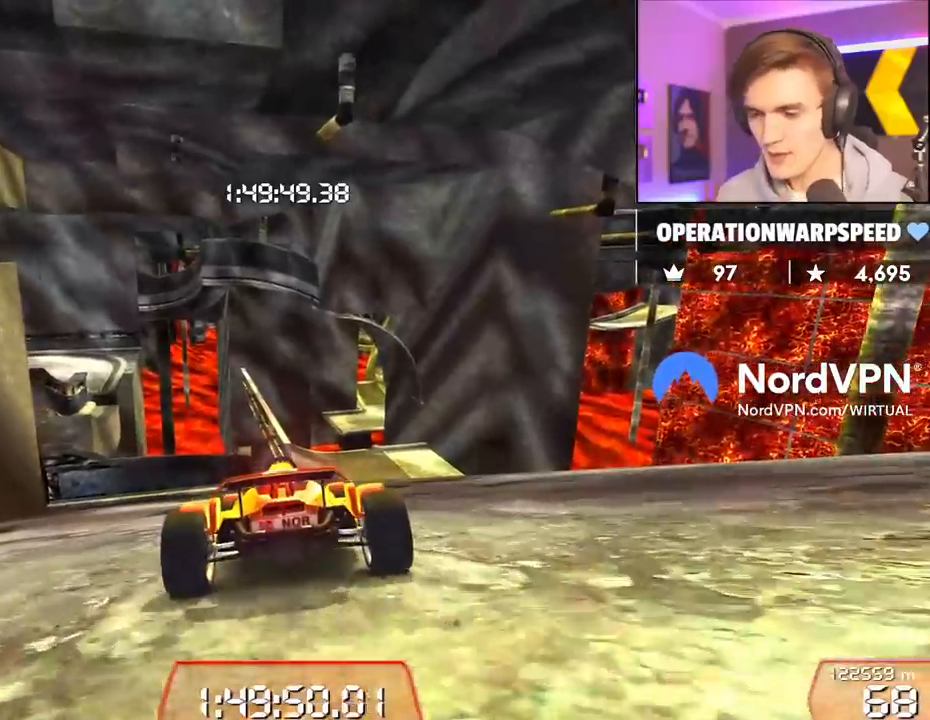
{"keys": ["down"], "events": []}
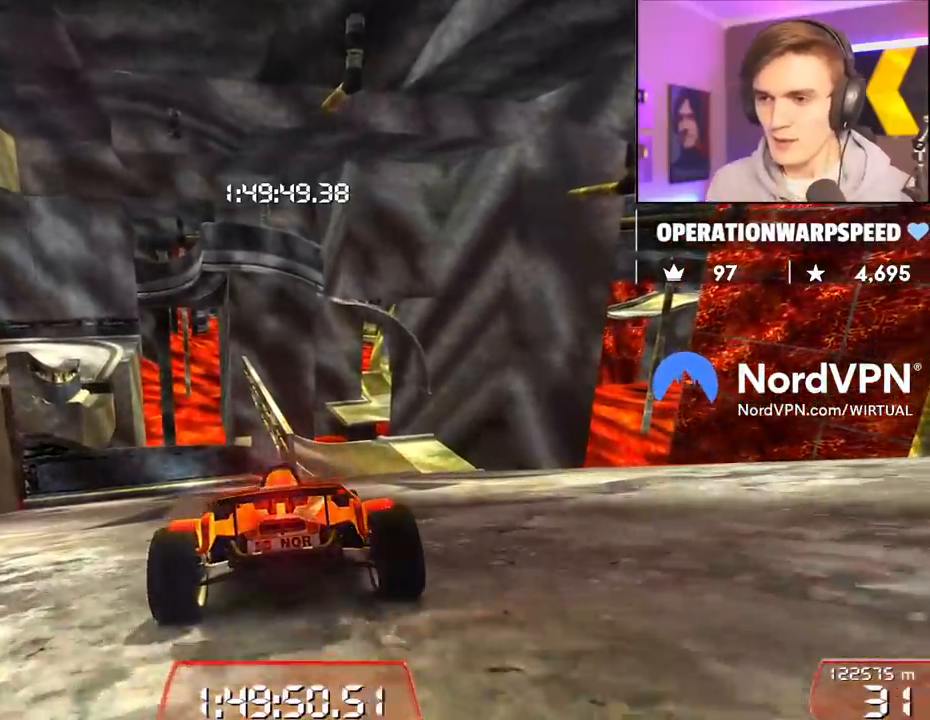
{"keys": ["down"], "events": []}
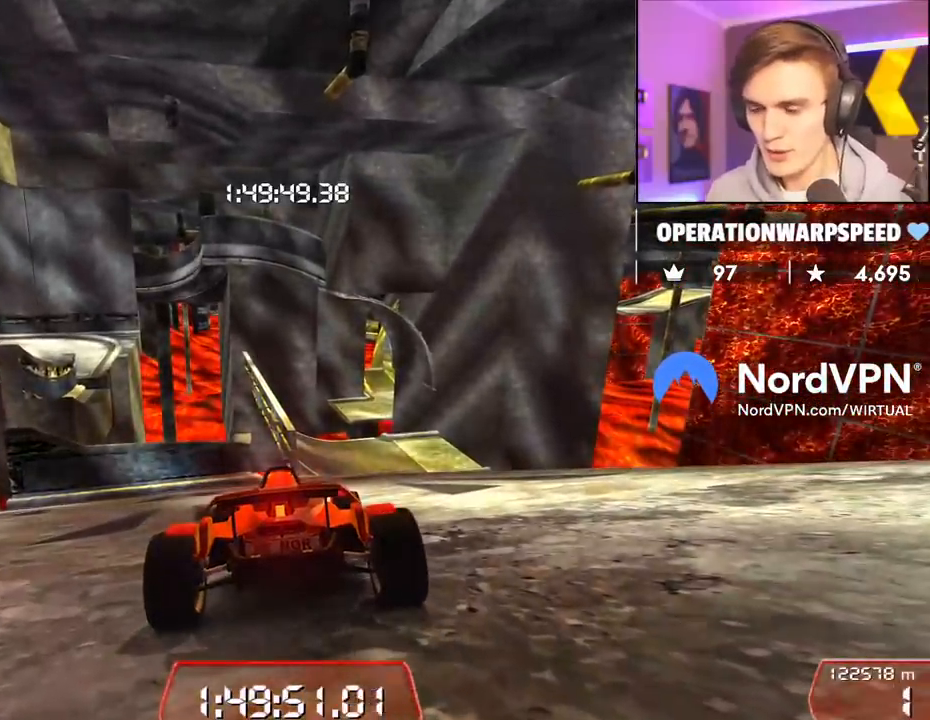
{"keys": ["down"], "events": []}
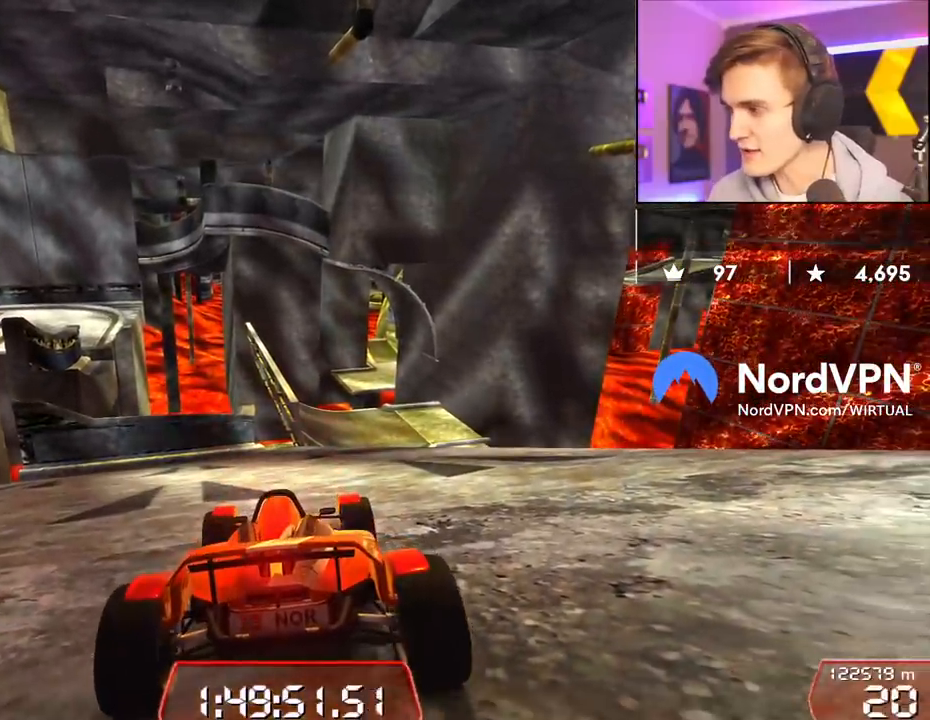
{"keys": [], "events": [[283, "down", "up"]]}